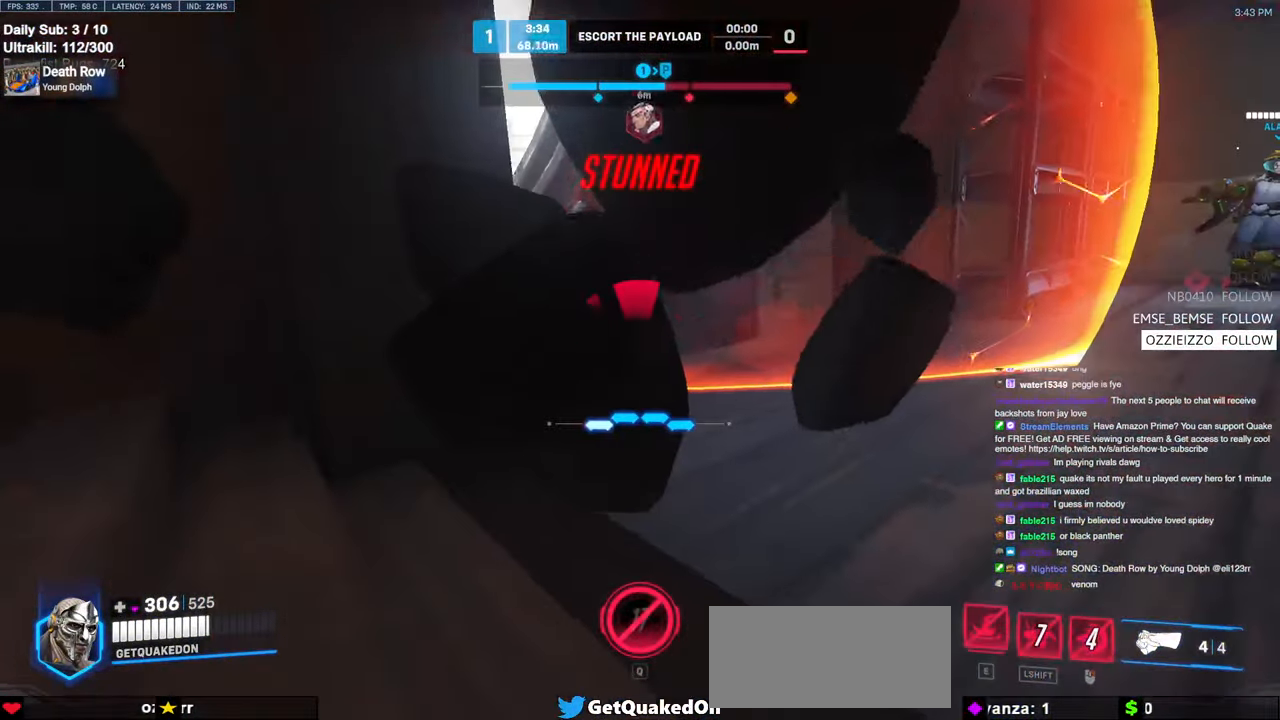
Gameplay with keyboard and mouse; each line is a JSON object with the keys and mouse buttons held at the frame after it. "events" lists presses ("down") and releases ("up") of "a", "ctrl", "d", "e", "f", "melee", "q", "r", "s", "shift", "space", "w", "mouse_left" and "mouse_right" between this image and that frame as [ms after this image, input, new state], when the widget could be followed in between. "mouse_left", "mouse_right" = the "left", "right" buttons of the "mouse" list. No other keys are recorded. Mouse movement is not recorded. Key names are as the overlay labels them; some are game actions (e.g. jump) rather than physical keys.
{"keys": ["a", "w"], "mouse": [], "events": [[433, "w", "down"]]}
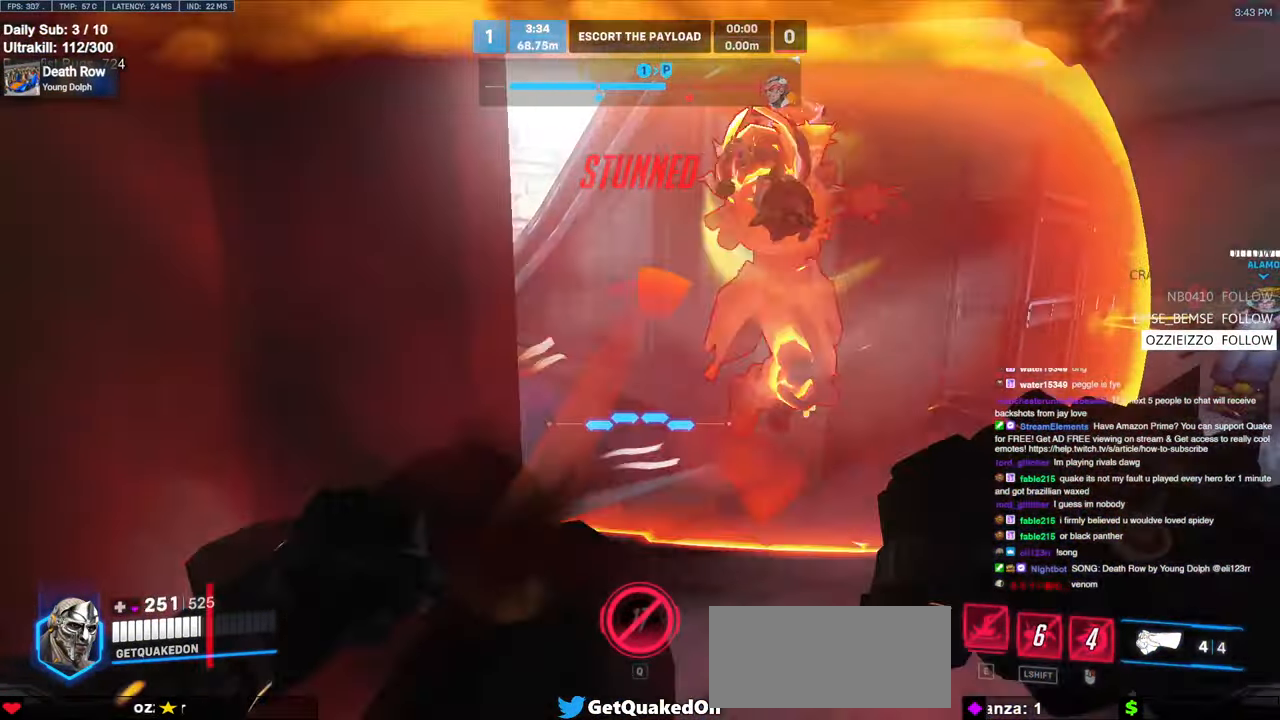
{"keys": [], "mouse": [], "events": [[33, "d", "down"], [67, "a", "up"], [67, "w", "up"], [217, "s", "down"], [300, "s", "up"], [450, "d", "up"]]}
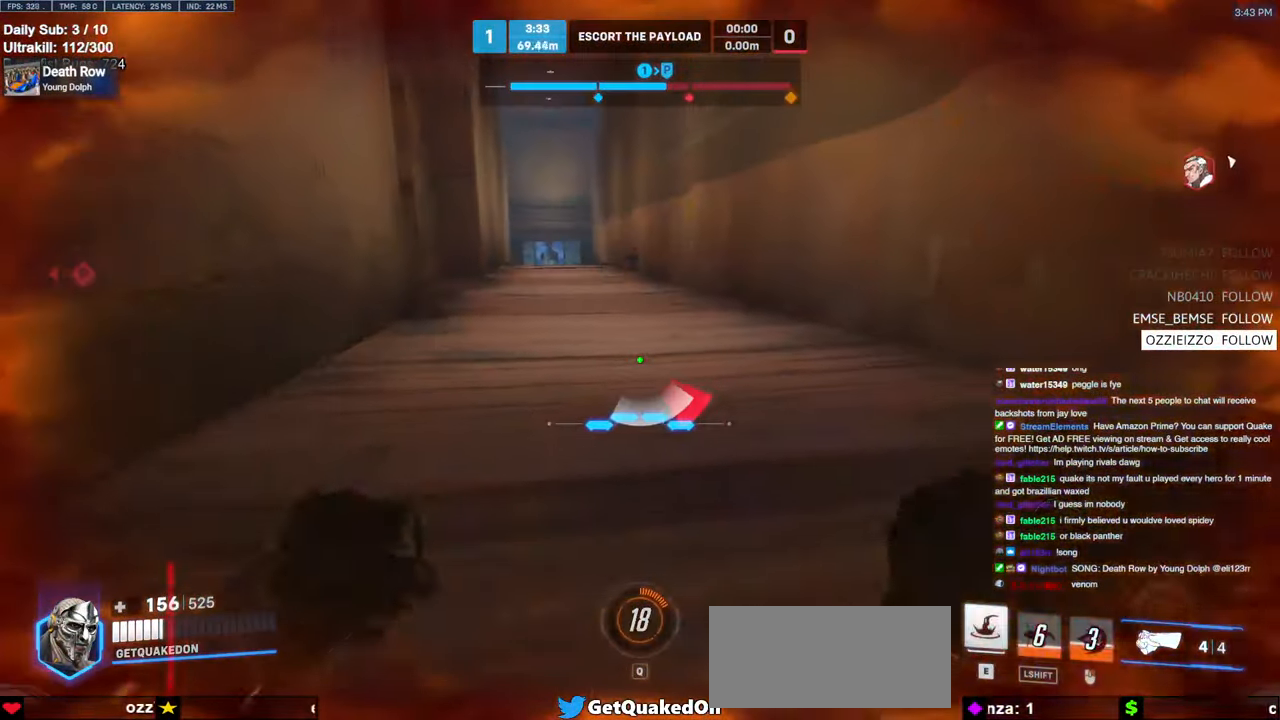
{"keys": ["d", "s"], "mouse": [], "events": [[50, "a", "down"], [50, "e", "down"], [133, "e", "up"], [233, "s", "down"], [317, "a", "up"], [500, "d", "down"]]}
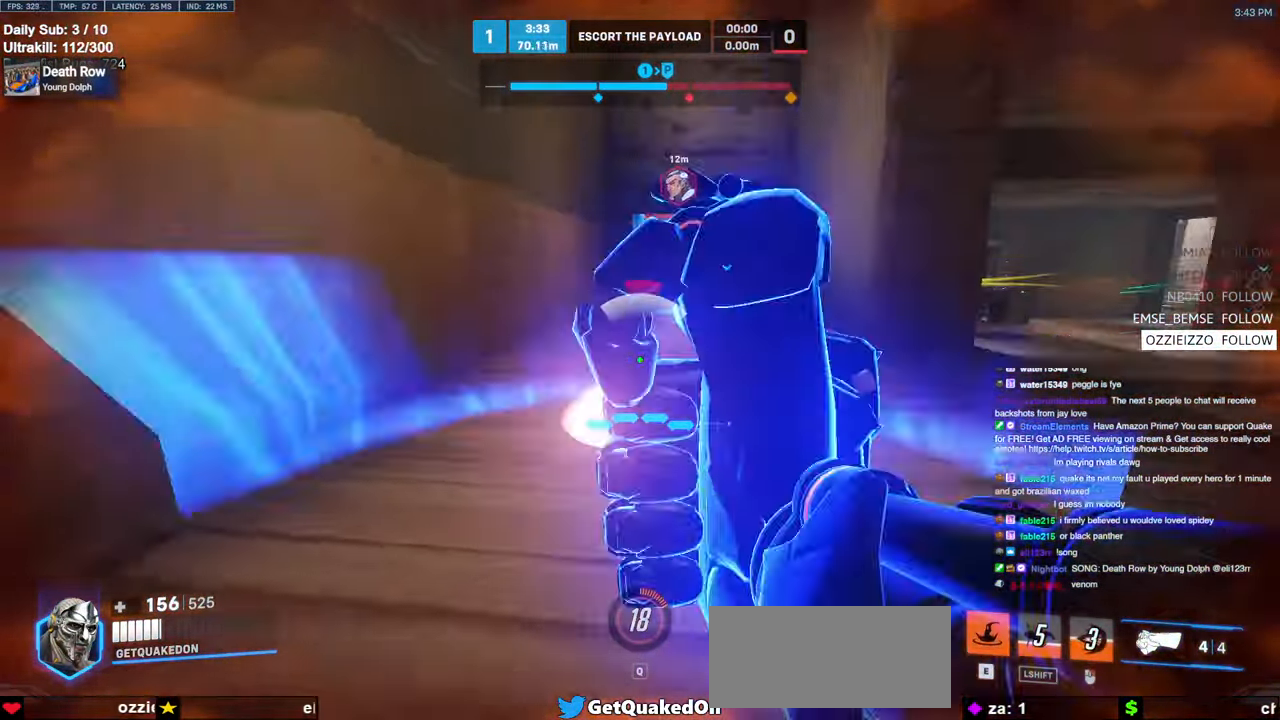
{"keys": ["d", "space", "w"], "mouse": [], "events": [[50, "s", "up"], [200, "w", "down"], [250, "mouse_left", "down"], [333, "space", "down"], [433, "mouse_left", "up"]]}
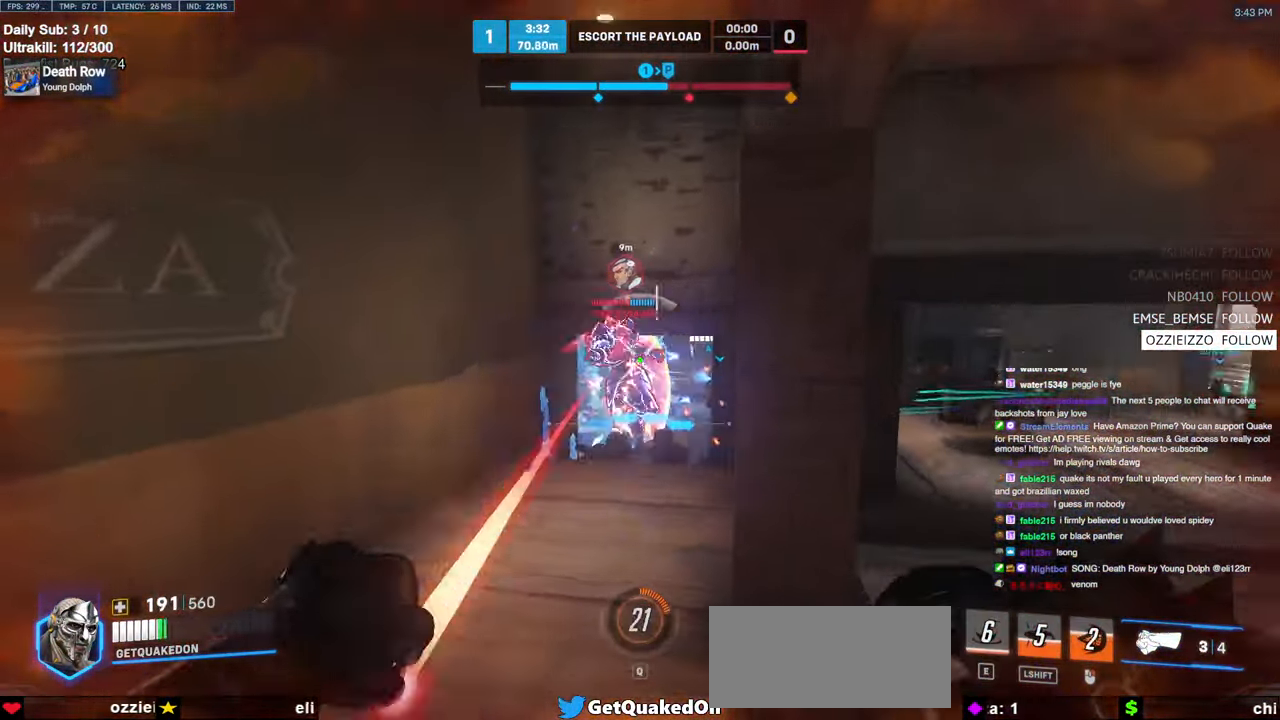
{"keys": ["d"], "mouse": ["left"], "events": [[17, "mouse_left", "down"], [17, "space", "up"], [217, "mouse_left", "up"], [250, "a", "down"], [250, "d", "up"], [300, "a", "up"], [300, "d", "down"], [400, "mouse_left", "down"], [400, "w", "up"]]}
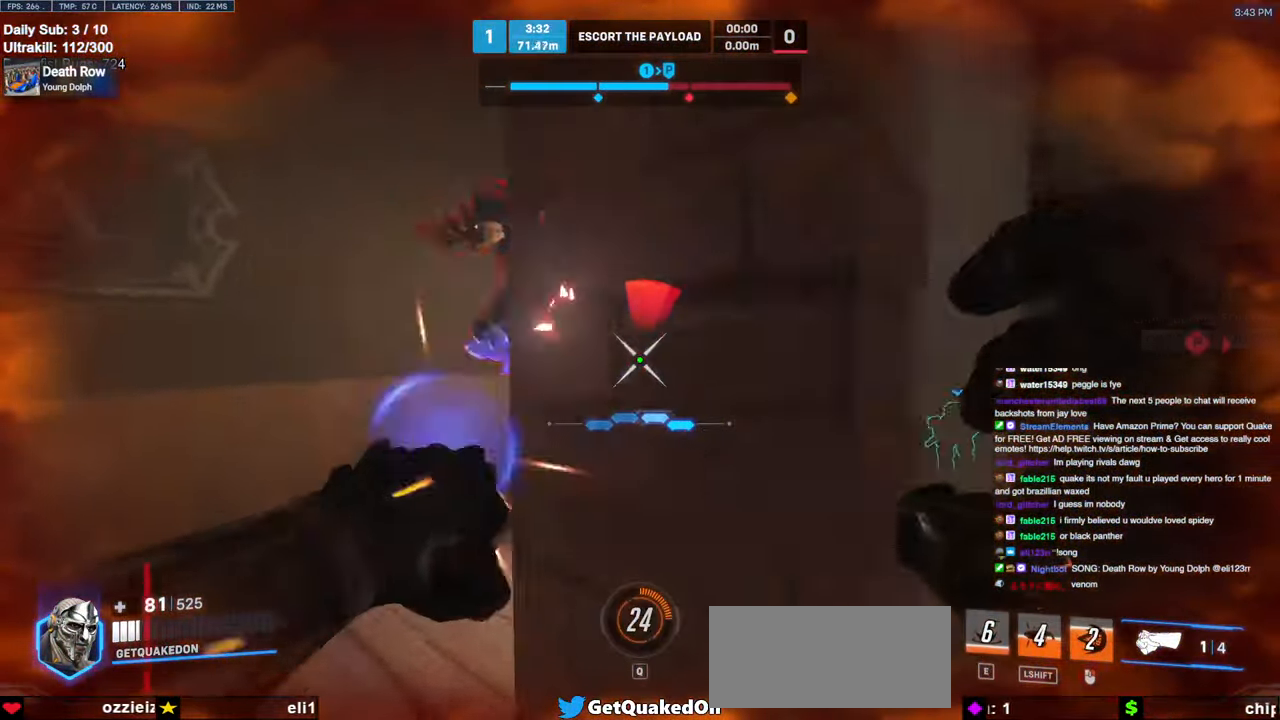
{"keys": ["d"], "mouse": [], "events": [[33, "a", "down"], [33, "mouse_left", "up"], [83, "d", "up"], [267, "d", "down"], [317, "a", "up"]]}
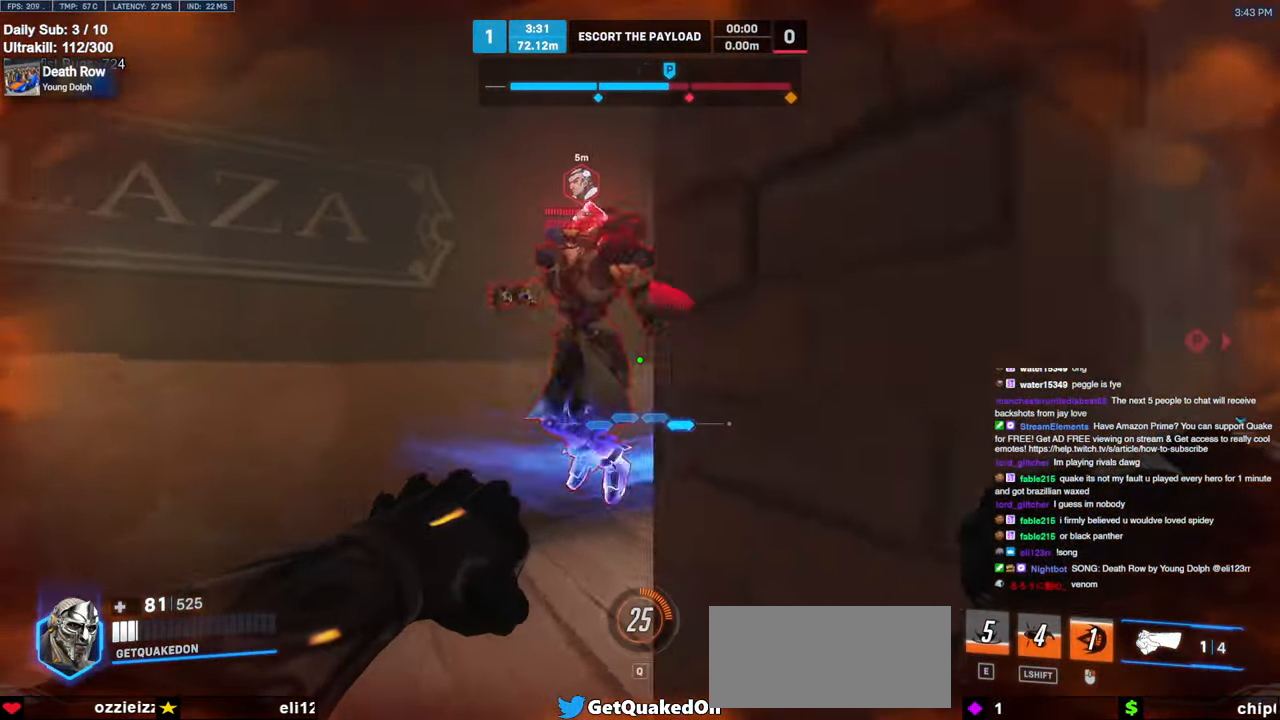
{"keys": ["a", "w"], "mouse": [], "events": [[50, "mouse_left", "down"], [100, "space", "down"], [200, "mouse_left", "up"], [200, "space", "up"], [250, "a", "down"], [250, "d", "up"], [333, "w", "down"]]}
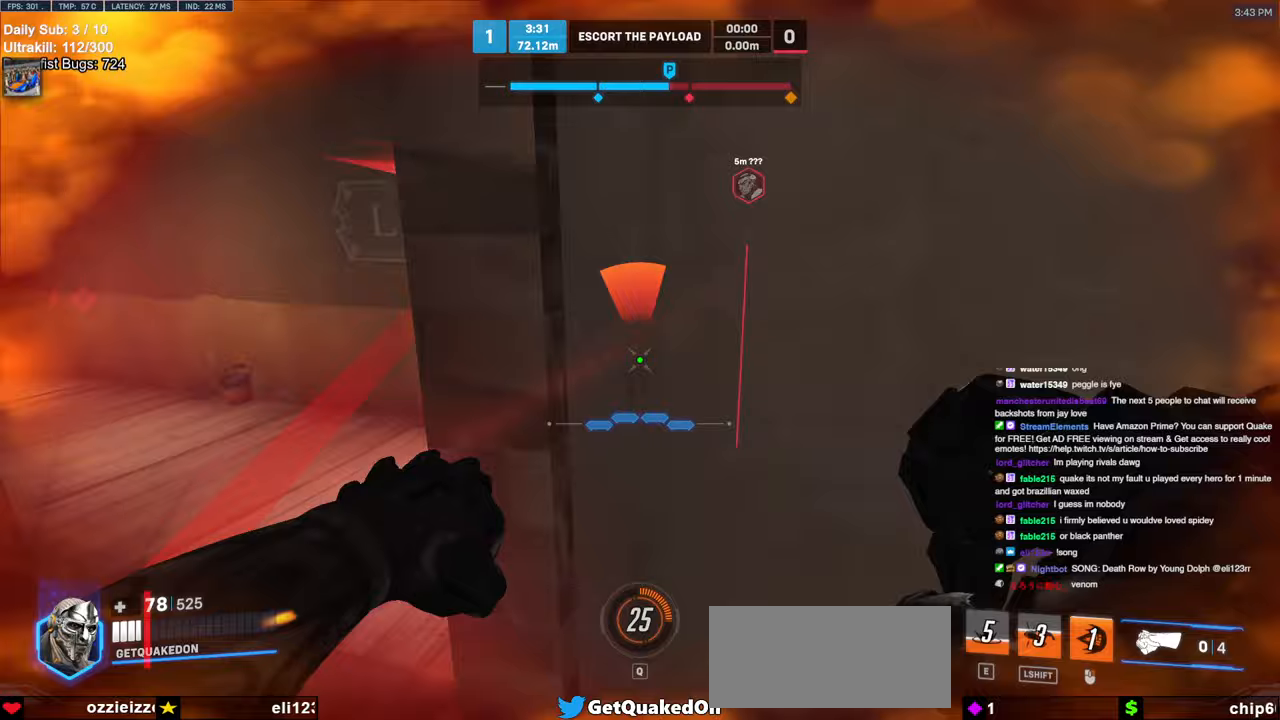
{"keys": ["a", "w"], "mouse": ["left"], "events": [[450, "mouse_left", "down"]]}
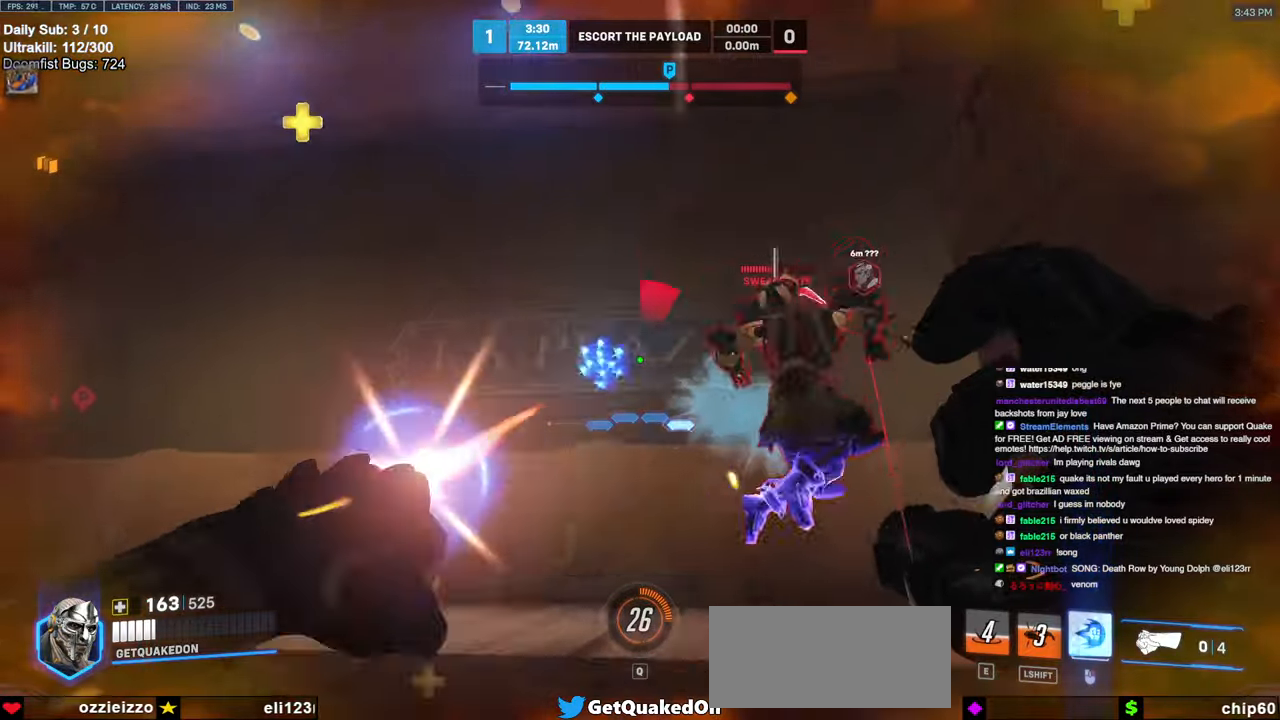
{"keys": ["d", "w"], "mouse": ["right"], "events": [[133, "mouse_left", "up"], [183, "mouse_right", "down"], [367, "d", "down"], [417, "a", "up"]]}
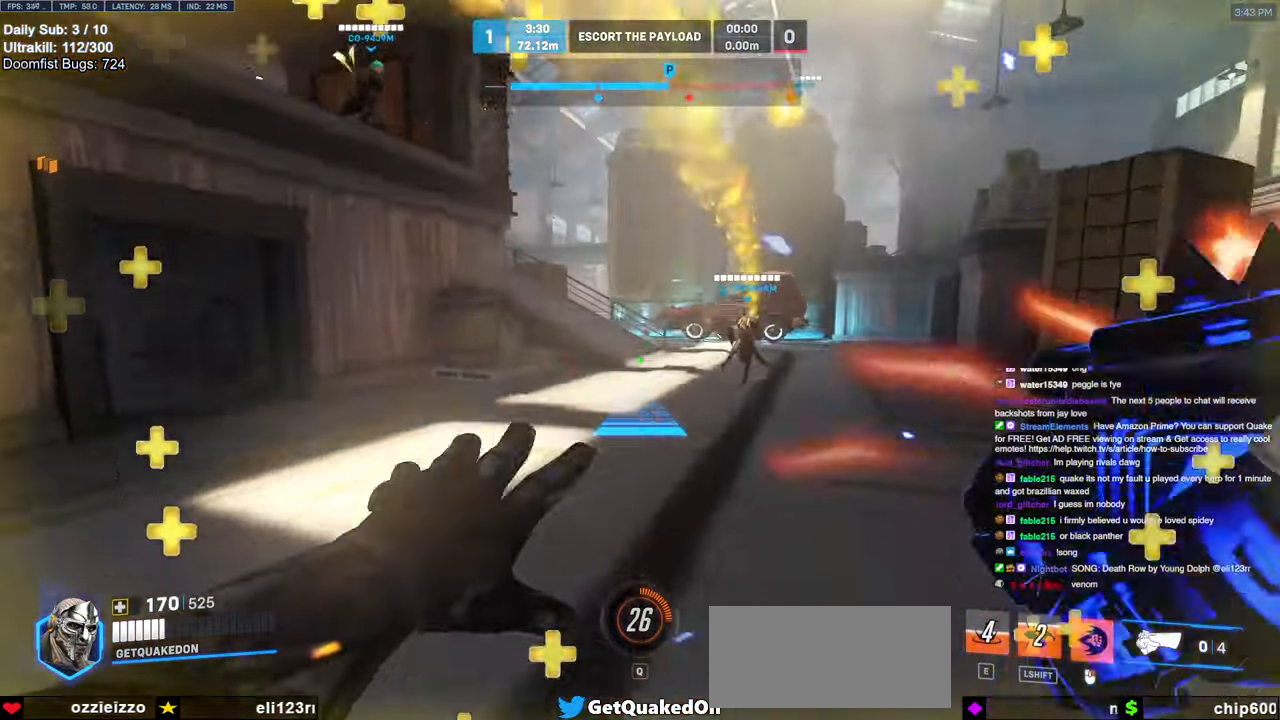
{"keys": [], "mouse": [], "events": [[100, "d", "up"], [150, "mouse_right", "up"], [283, "space", "down"], [333, "space", "up"], [483, "w", "up"]]}
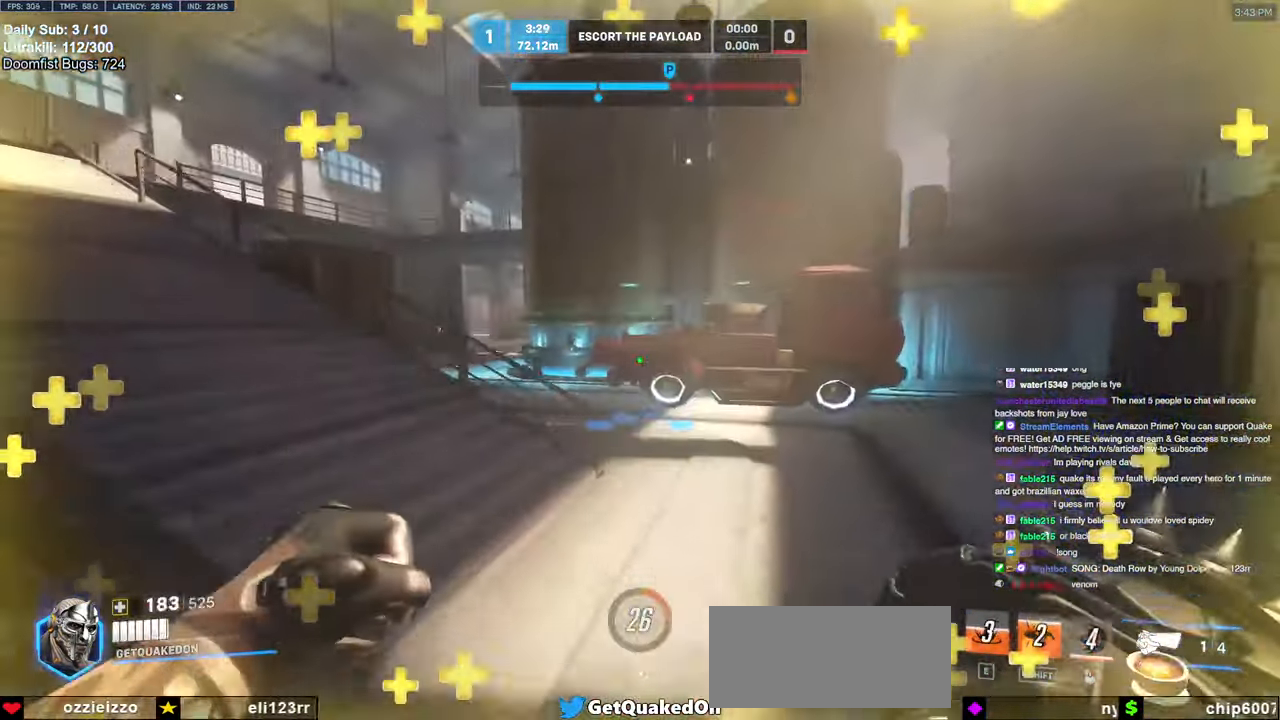
{"keys": ["w"], "mouse": [], "events": [[67, "w", "down"], [117, "d", "down"], [217, "d", "up"], [300, "a", "down"], [500, "a", "up"]]}
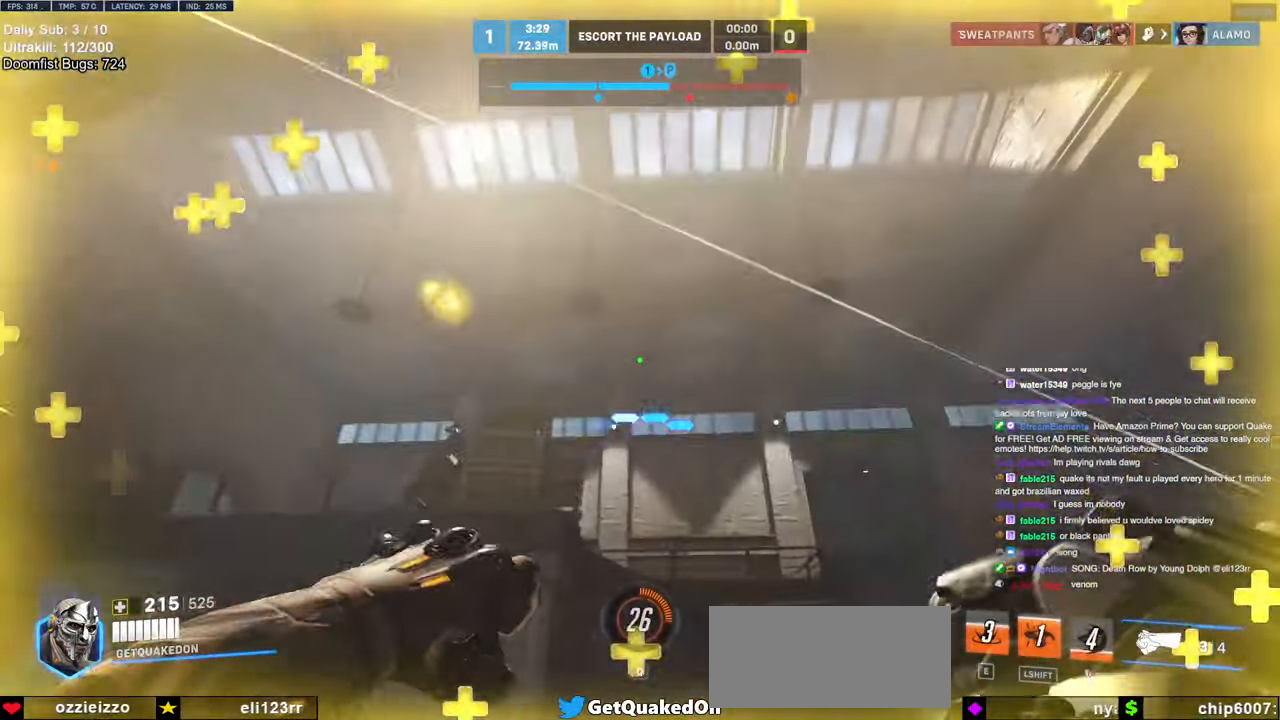
{"keys": ["w"], "mouse": [], "events": [[283, "d", "down"], [417, "d", "up"]]}
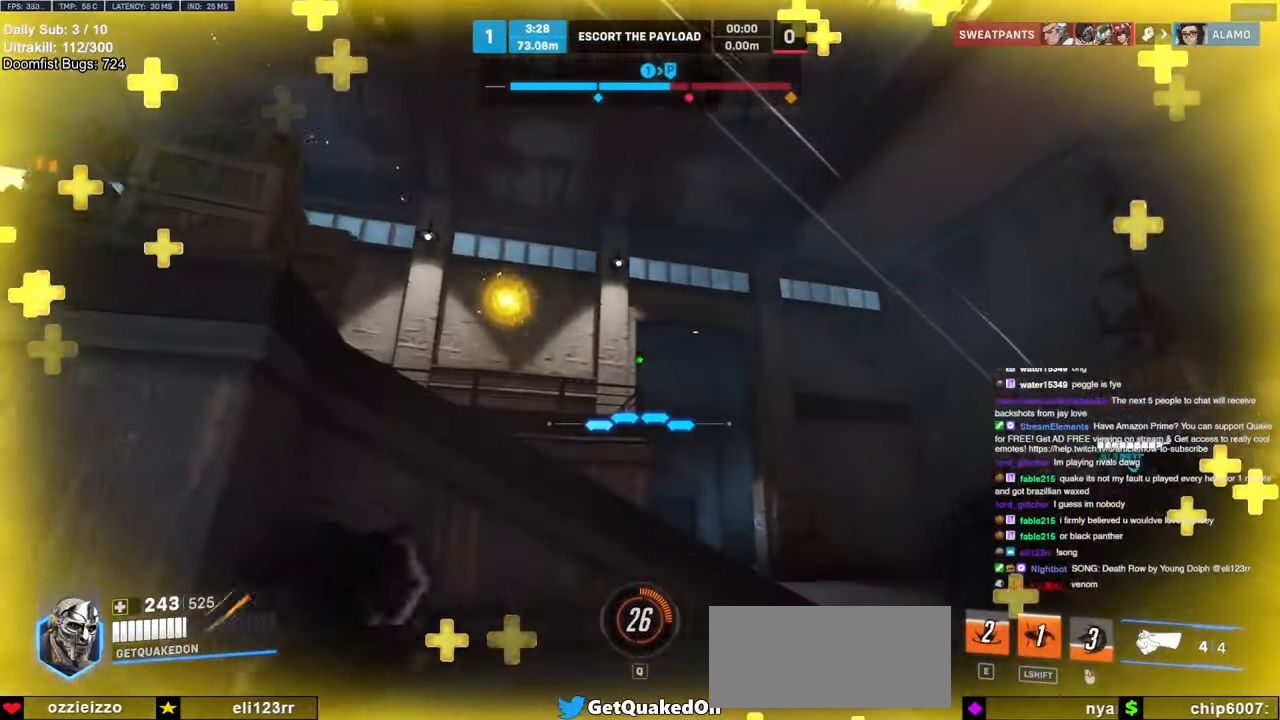
{"keys": ["d", "w"], "mouse": [], "events": [[50, "d", "down"]]}
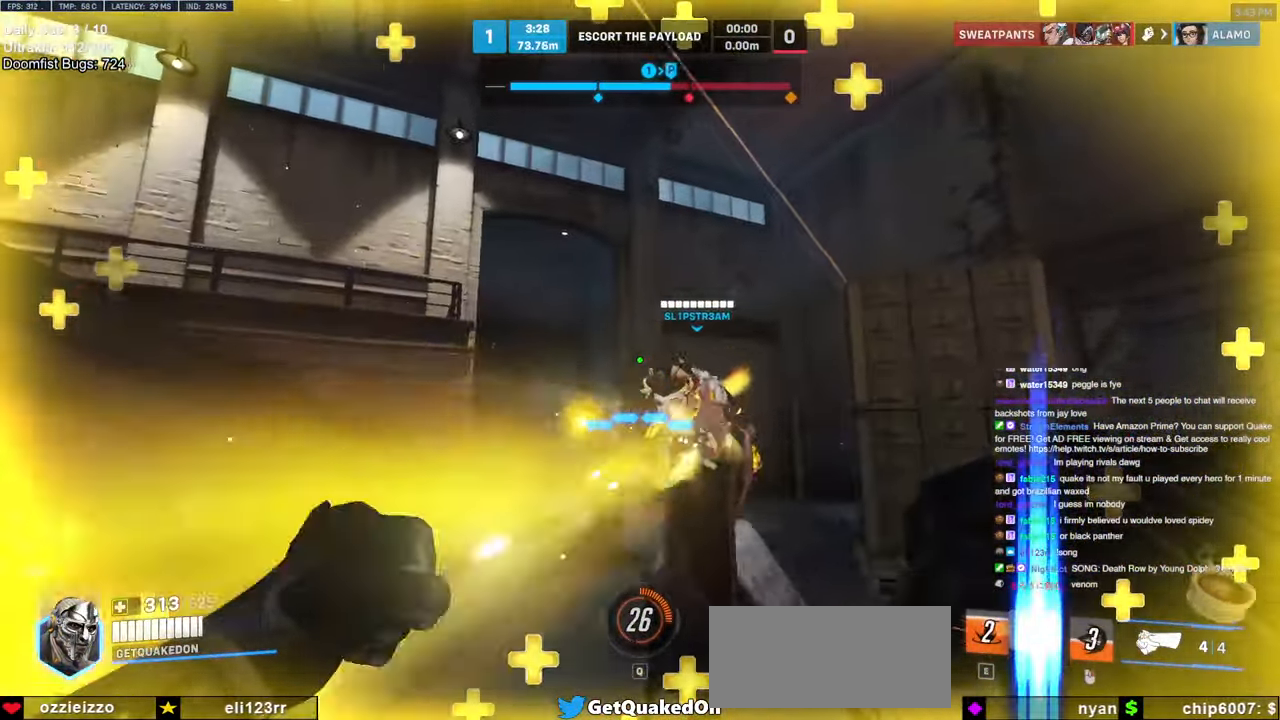
{"keys": ["a", "w"], "mouse": [], "events": [[33, "a", "down"], [33, "d", "up"], [117, "a", "up"], [400, "a", "down"]]}
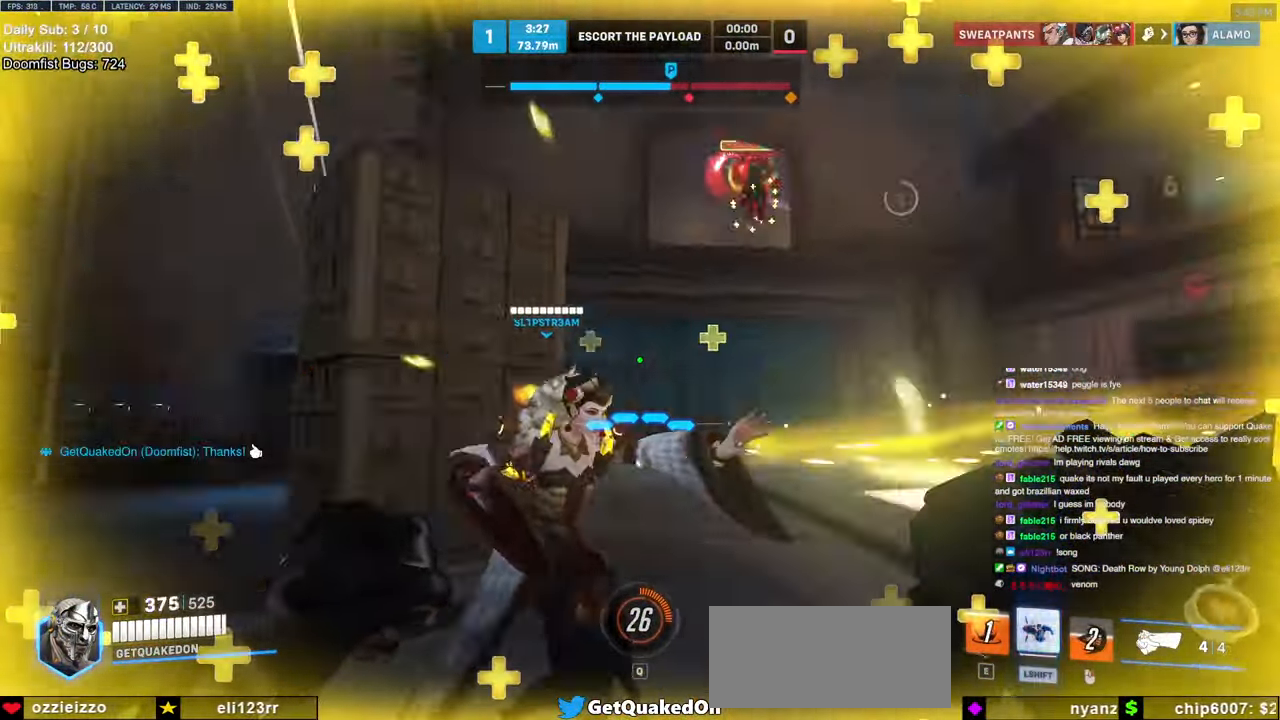
{"keys": ["space", "w"], "mouse": [], "events": [[83, "a", "up"], [83, "d", "down"], [417, "d", "up"], [417, "space", "down"]]}
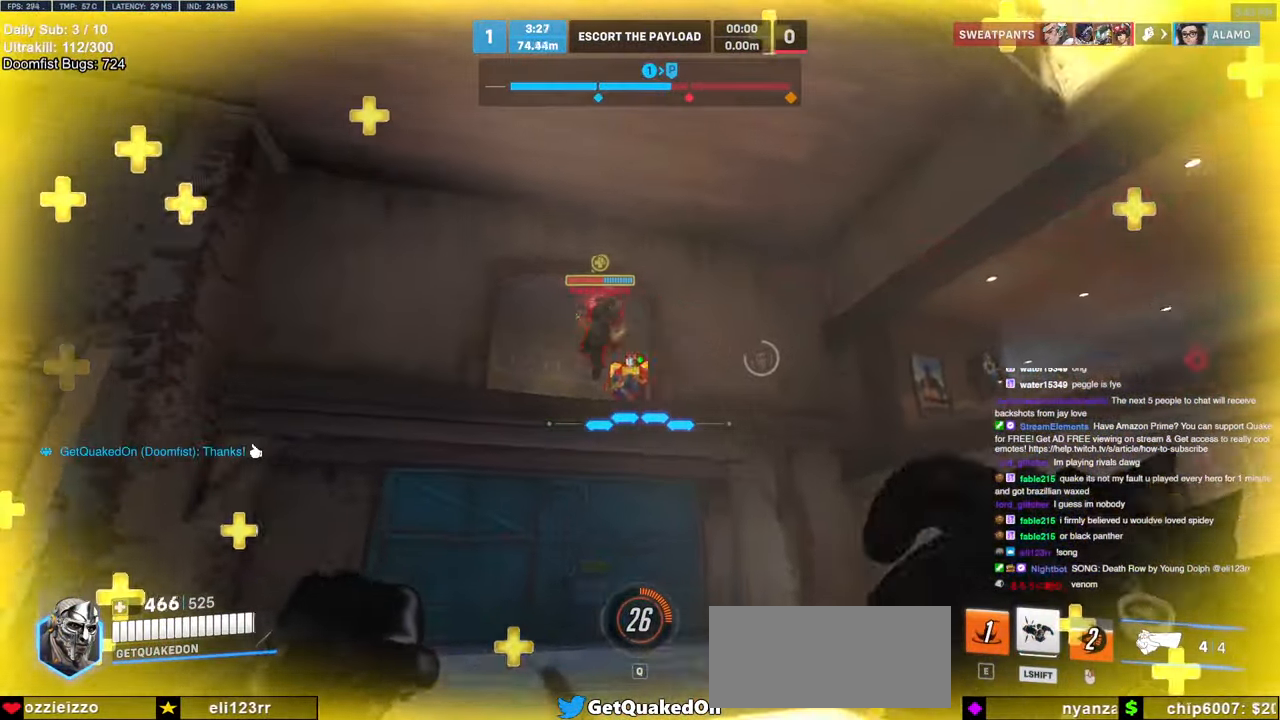
{"keys": ["a", "s"], "mouse": [], "events": [[50, "a", "down"], [50, "space", "up"], [300, "a", "up"], [333, "a", "down"], [333, "w", "up"], [483, "s", "down"]]}
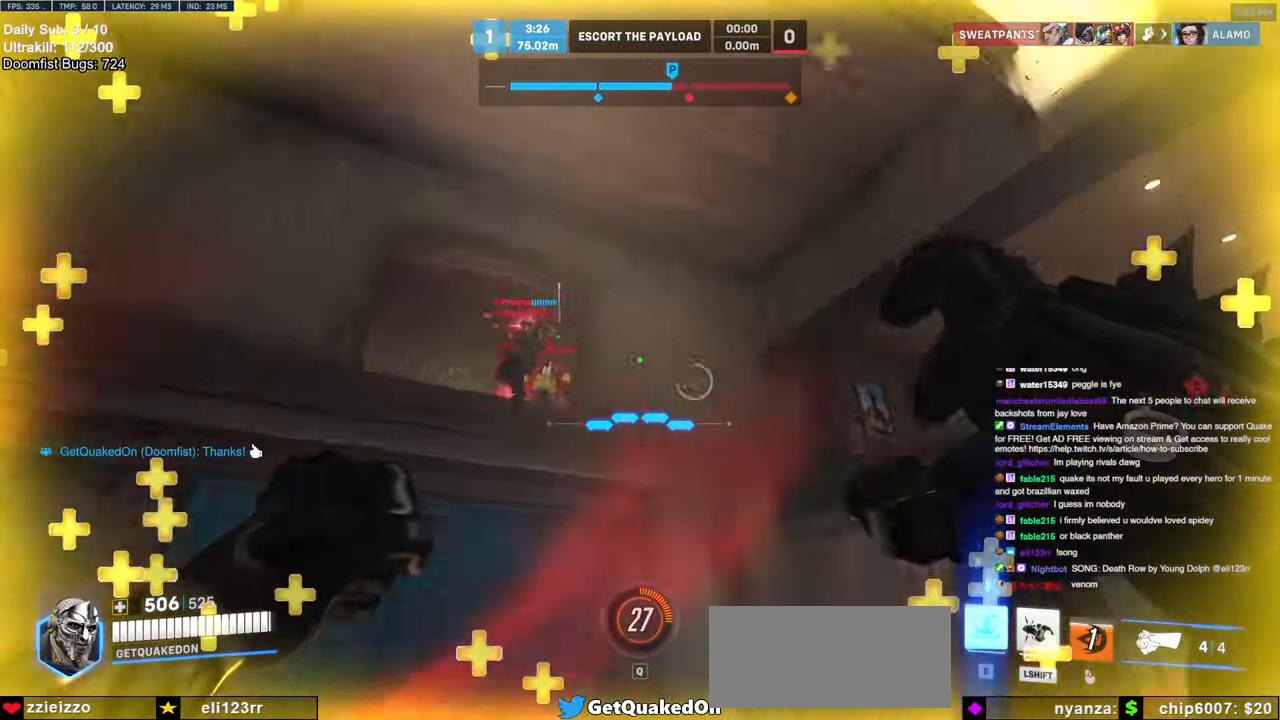
{"keys": ["d"], "mouse": ["right"], "events": [[33, "a", "up"], [117, "s", "up"], [217, "e", "down"], [300, "e", "up"], [400, "d", "down"], [400, "mouse_right", "down"]]}
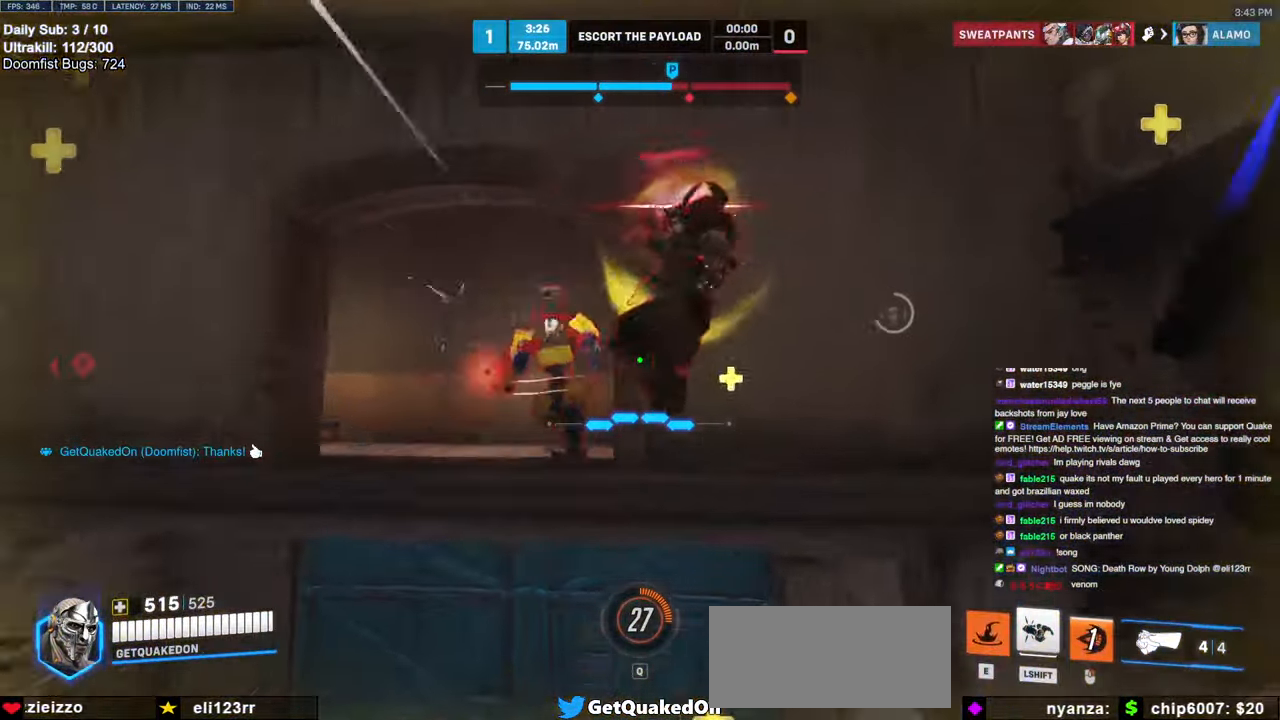
{"keys": ["d", "w"], "mouse": [], "events": [[33, "w", "down"], [83, "d", "up"], [133, "mouse_right", "up"], [283, "mouse_right", "down"], [417, "d", "down"], [417, "mouse_right", "up"]]}
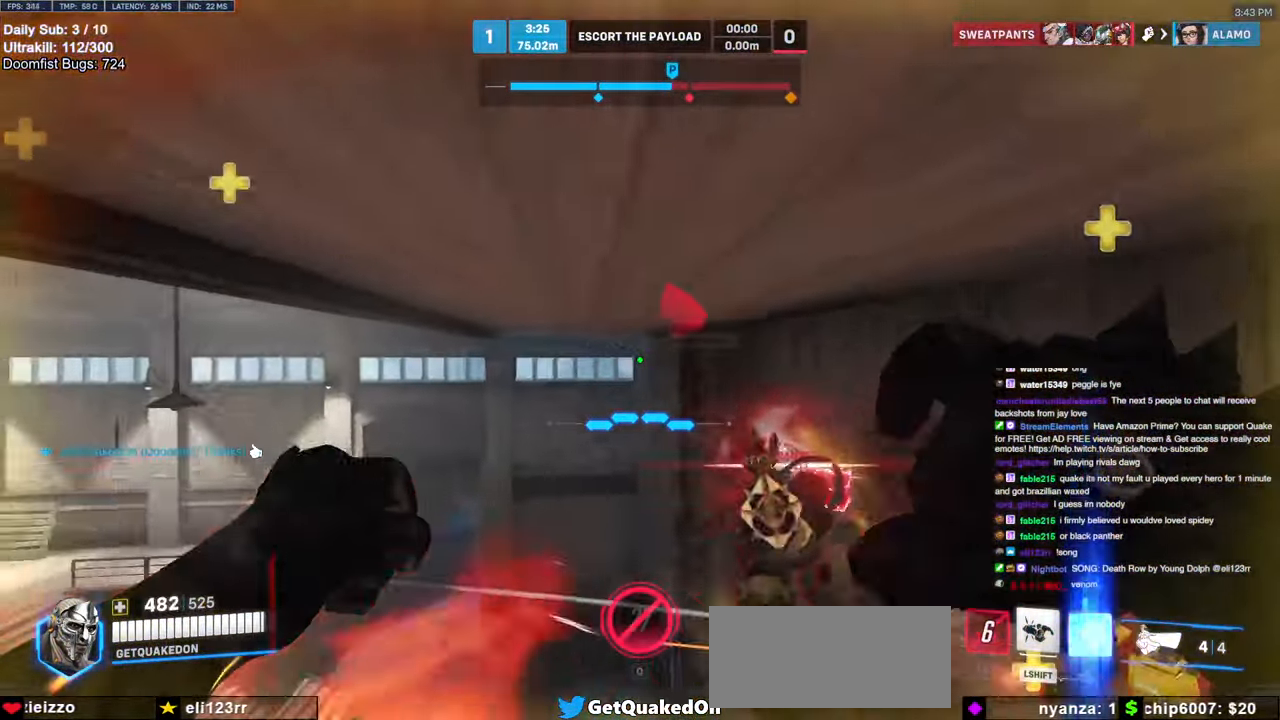
{"keys": ["a", "d"], "mouse": ["left"], "events": [[150, "w", "up"], [433, "mouse_left", "down"], [483, "a", "down"]]}
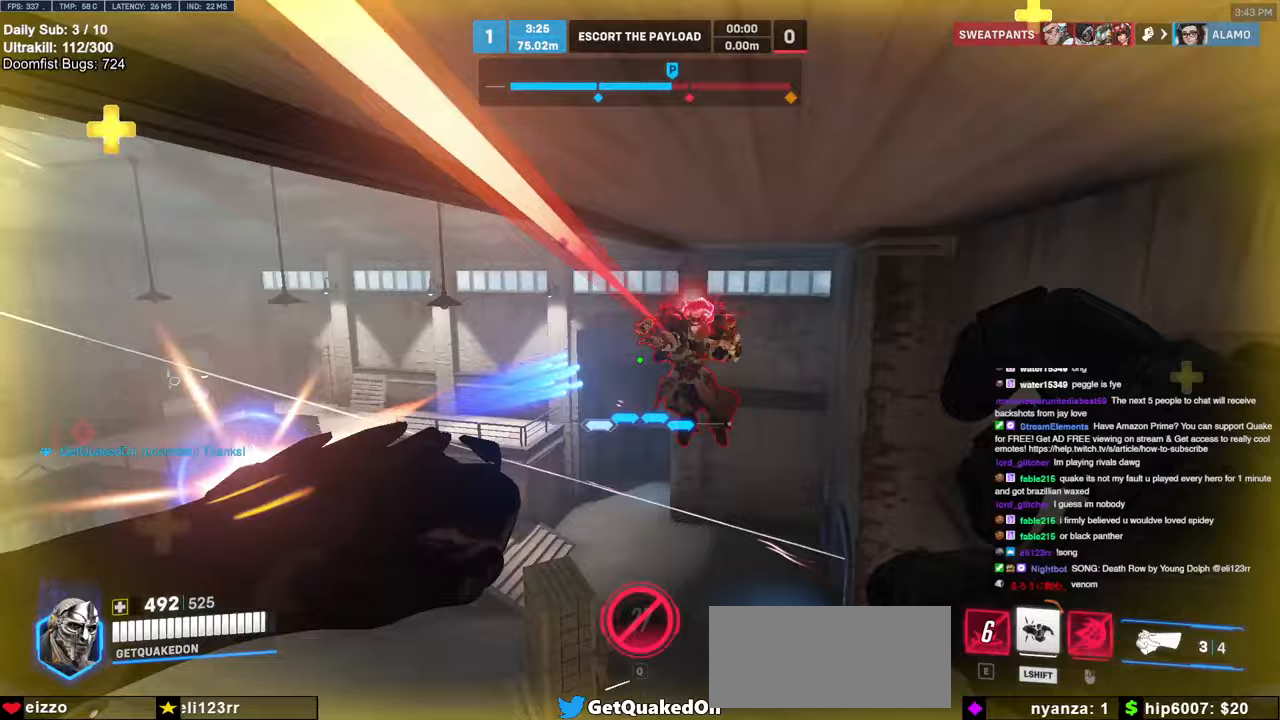
{"keys": ["d", "s"], "mouse": [], "events": [[17, "s", "down"], [67, "mouse_left", "up"], [217, "a", "up"], [217, "mouse_left", "down"], [217, "shift", "down"], [267, "a", "down"], [300, "a", "up"], [300, "mouse_left", "up"], [350, "shift", "up"], [400, "d", "up"], [500, "d", "down"]]}
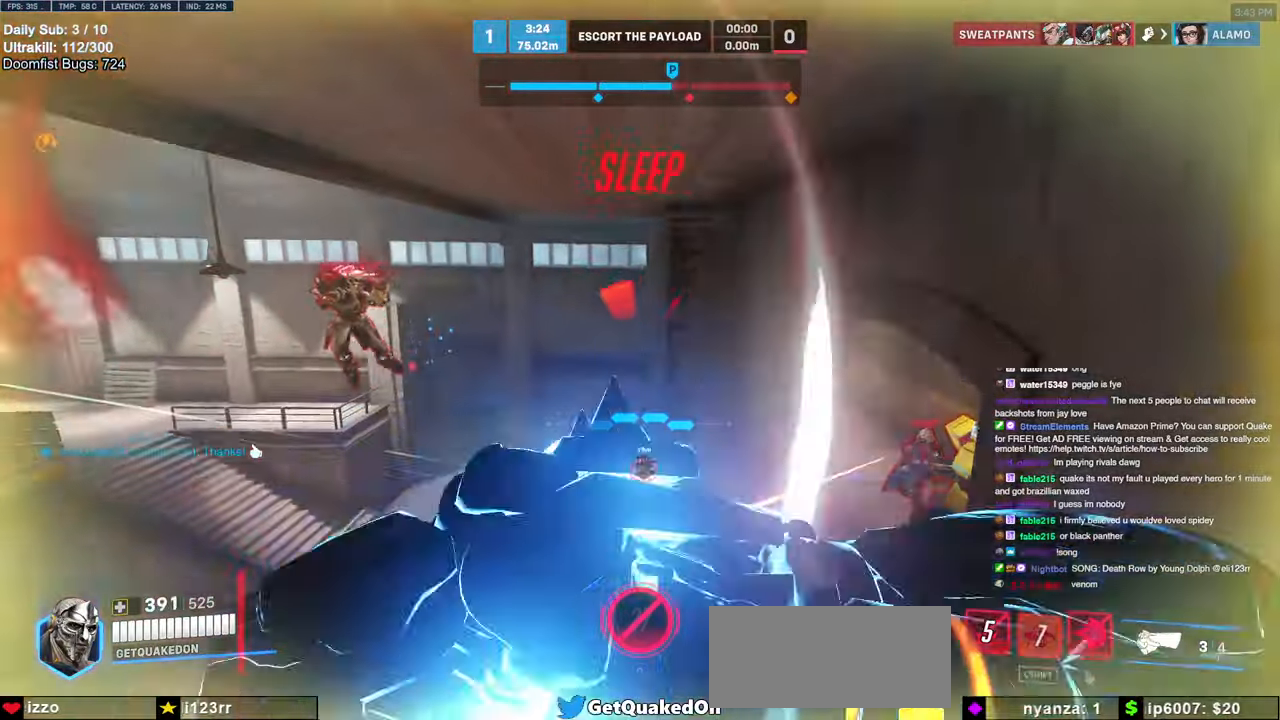
{"keys": ["d", "w"], "mouse": [], "events": [[133, "s", "up"], [467, "w", "down"]]}
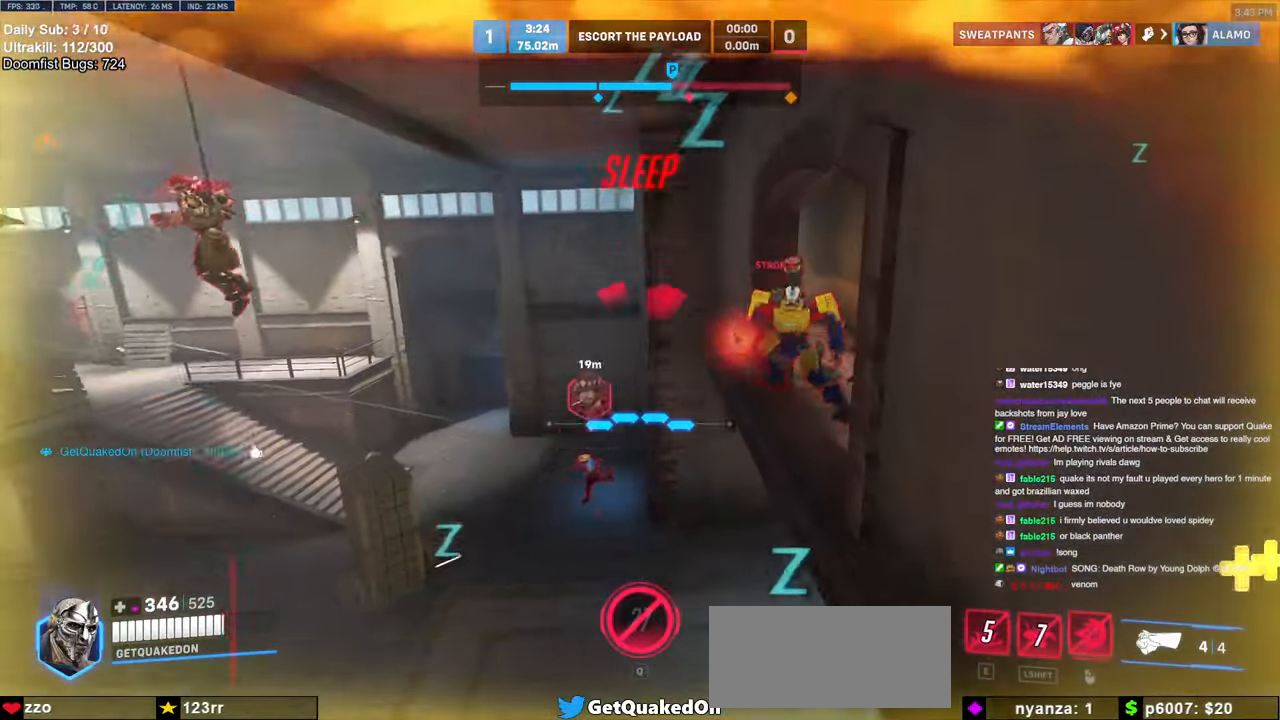
{"keys": ["d", "w"], "mouse": [], "events": [[150, "d", "up"], [383, "d", "down"]]}
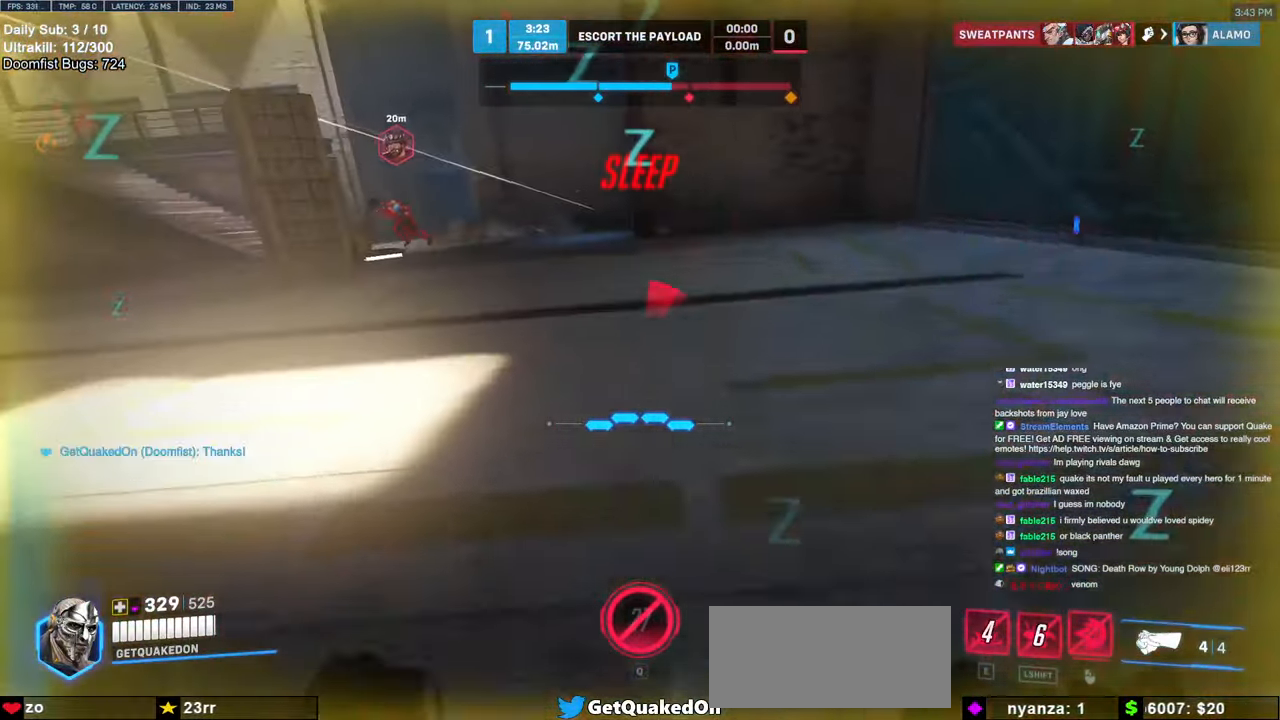
{"keys": ["d", "space"], "mouse": ["left"], "events": [[400, "mouse_left", "down"], [400, "space", "down"], [450, "w", "up"]]}
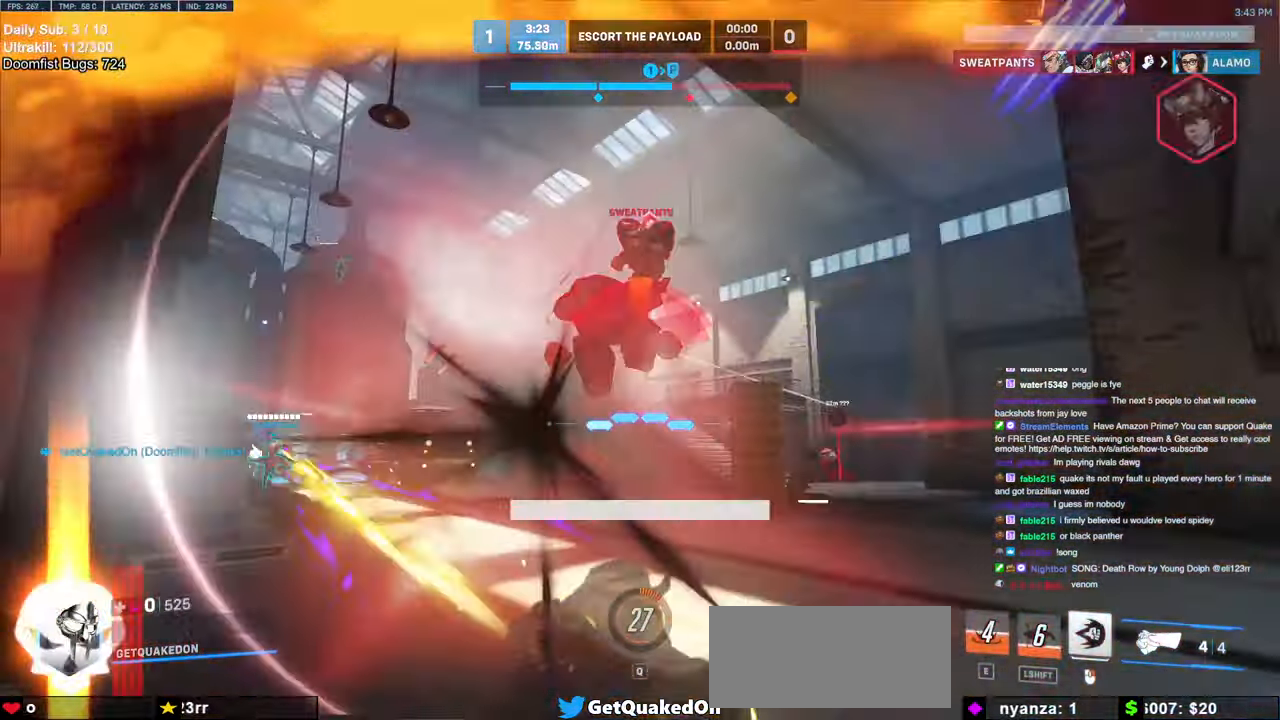
{"keys": [], "mouse": [], "events": [[33, "mouse_left", "up"], [33, "space", "up"], [317, "d", "up"]]}
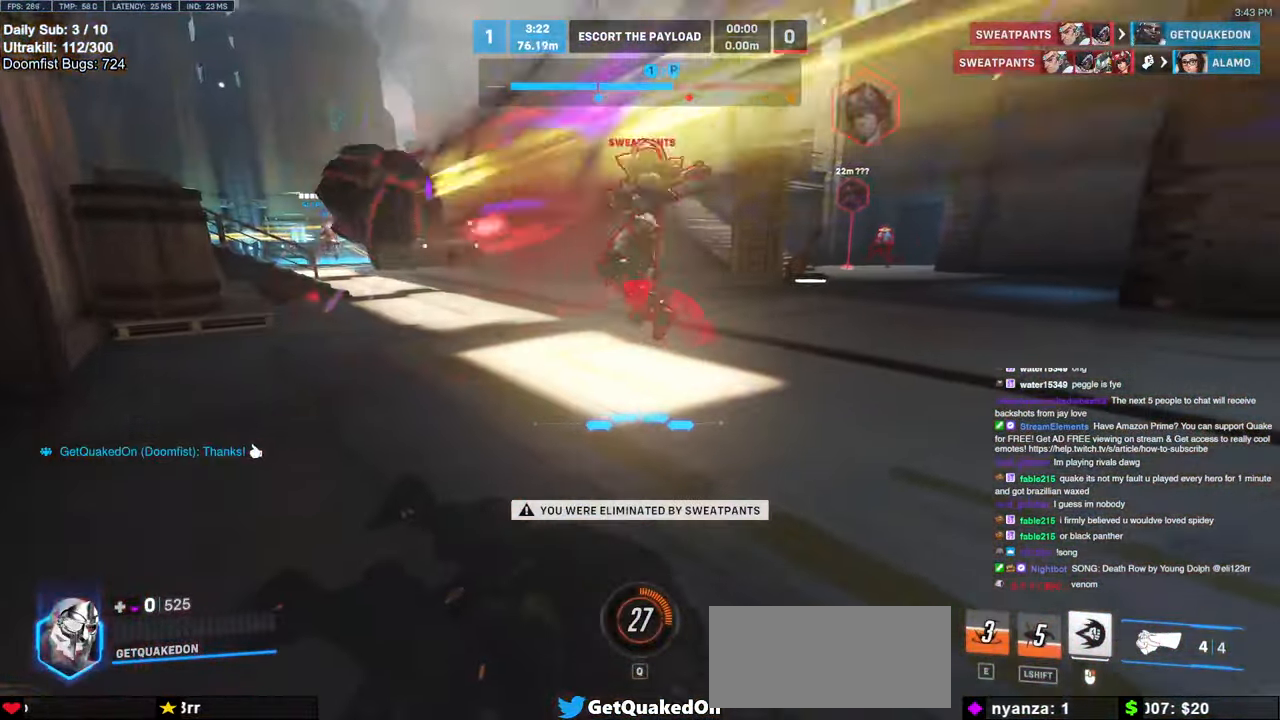
{"keys": [], "mouse": [], "events": []}
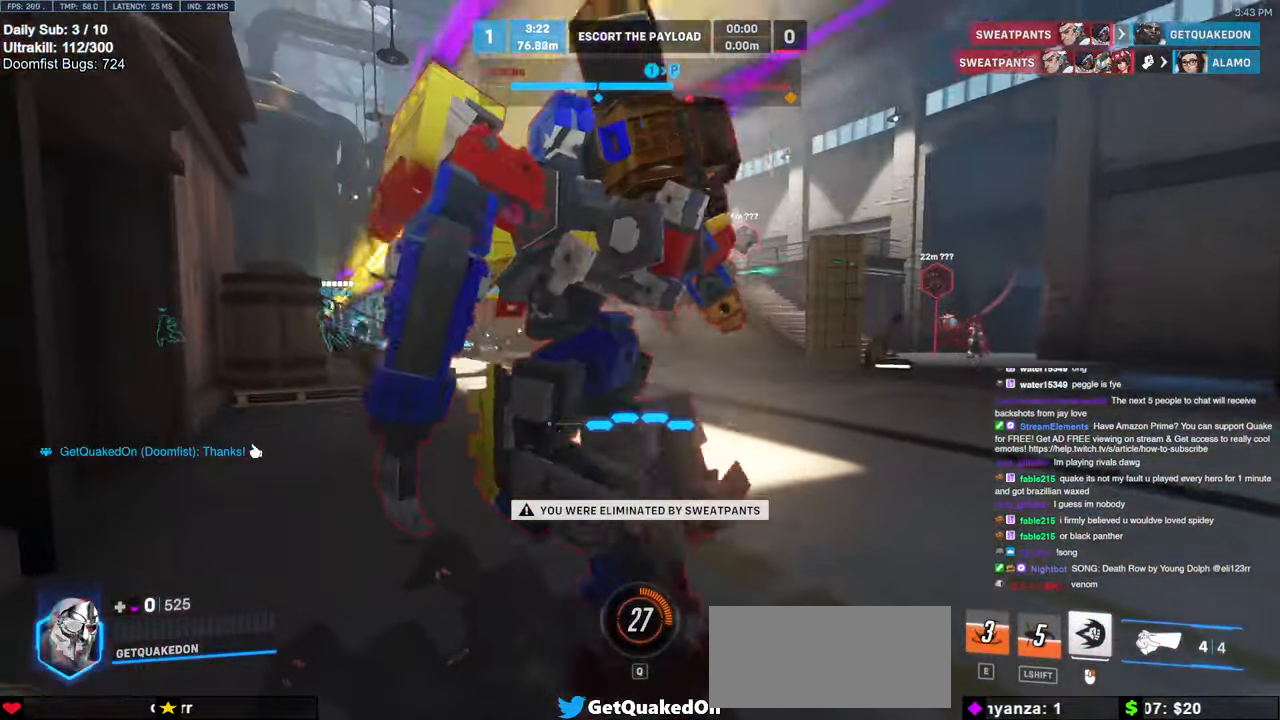
{"keys": [], "mouse": [], "events": []}
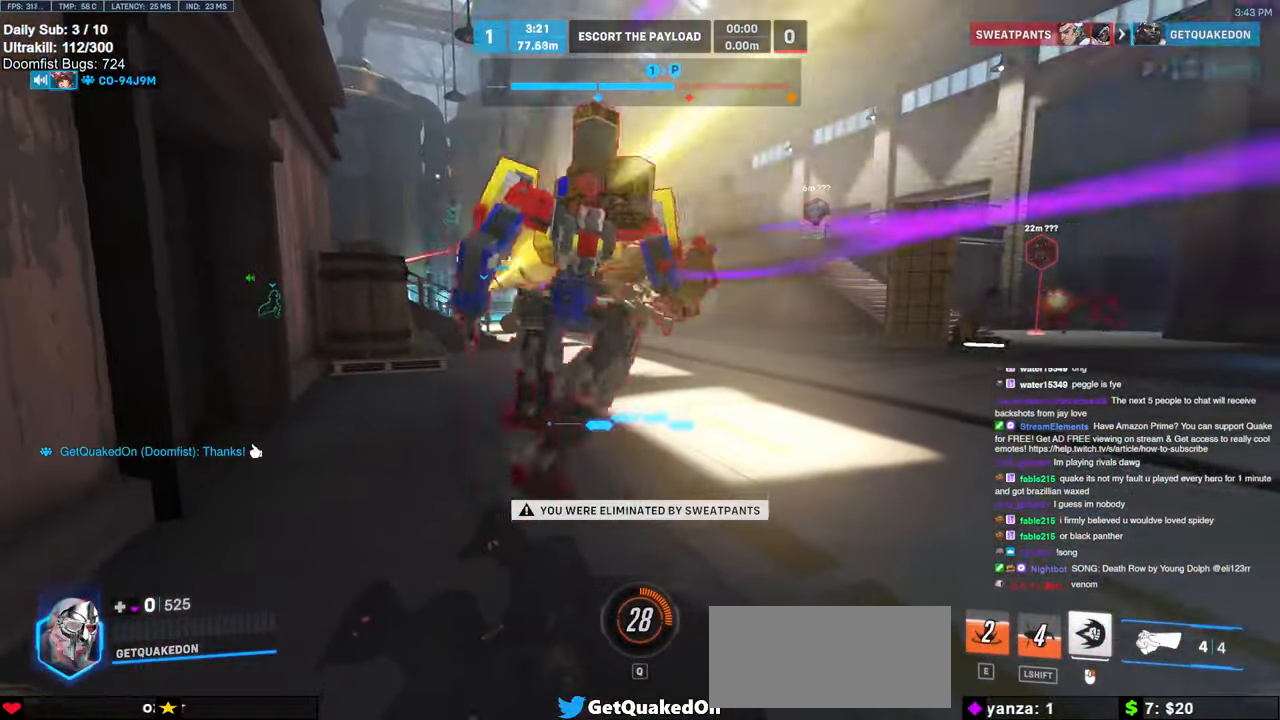
{"keys": [], "mouse": [], "events": []}
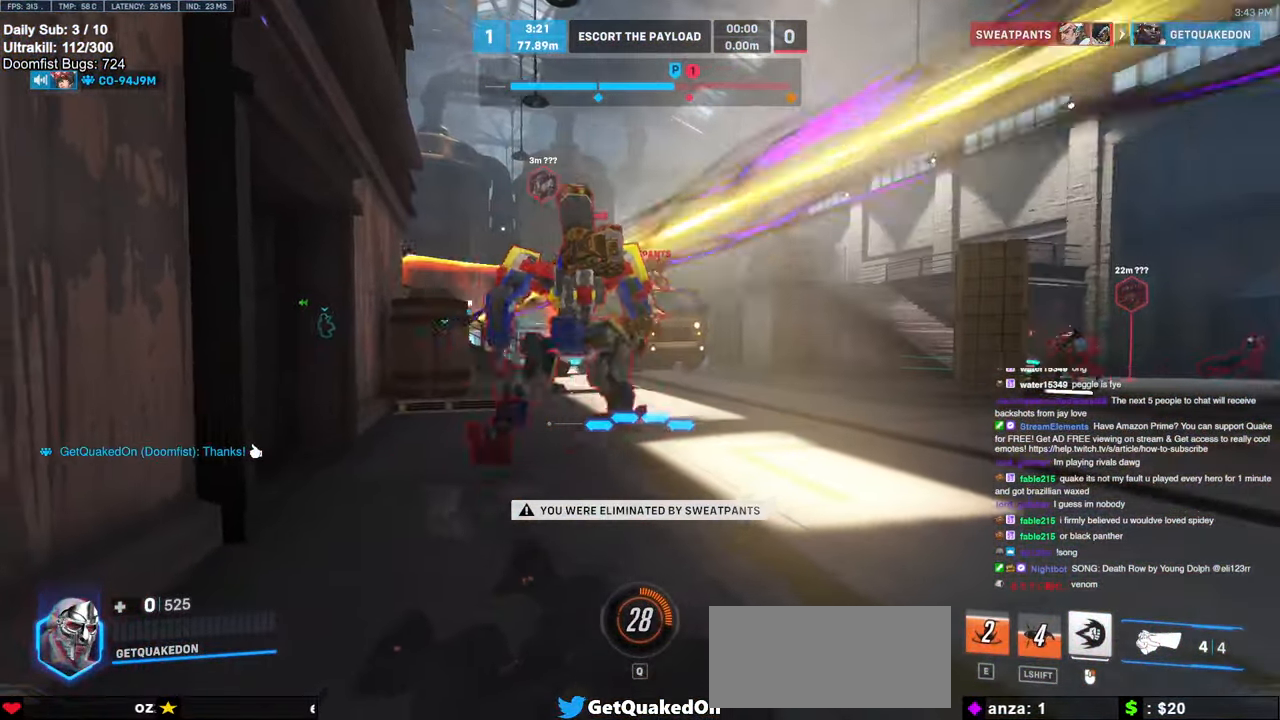
{"keys": [], "mouse": [], "events": []}
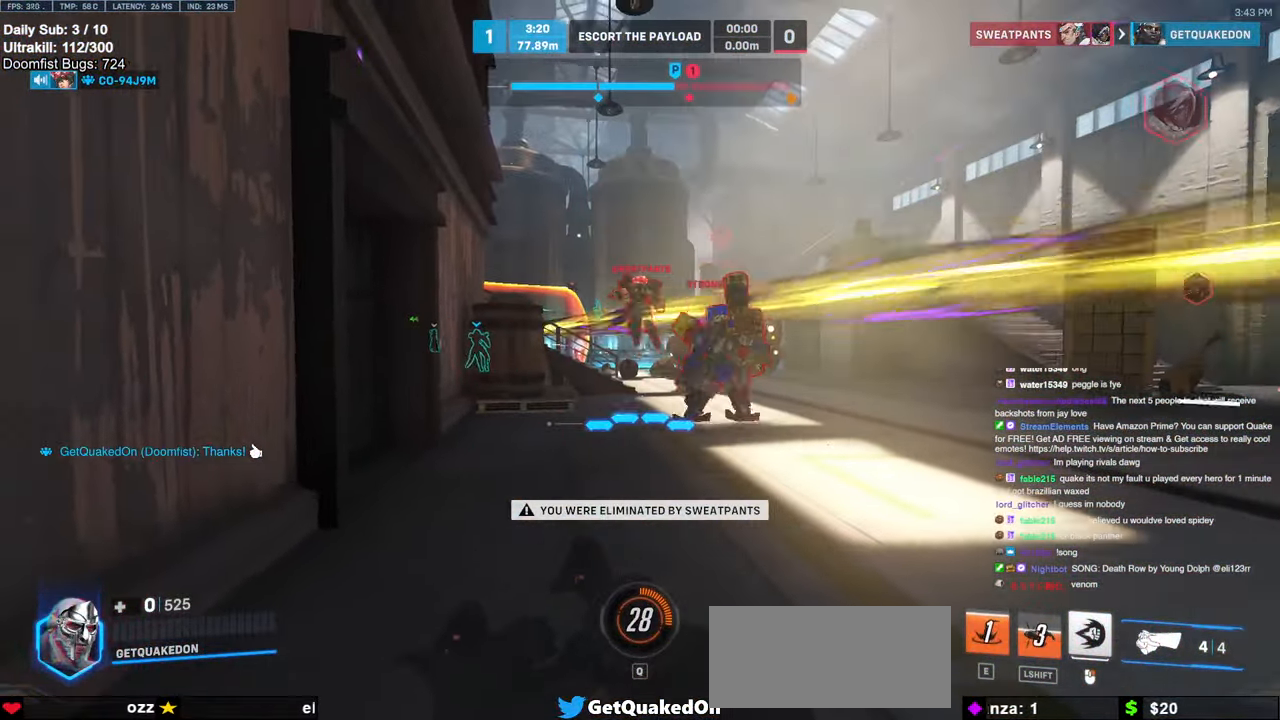
{"keys": [], "mouse": [], "events": [[217, "space", "down"], [350, "space", "up"]]}